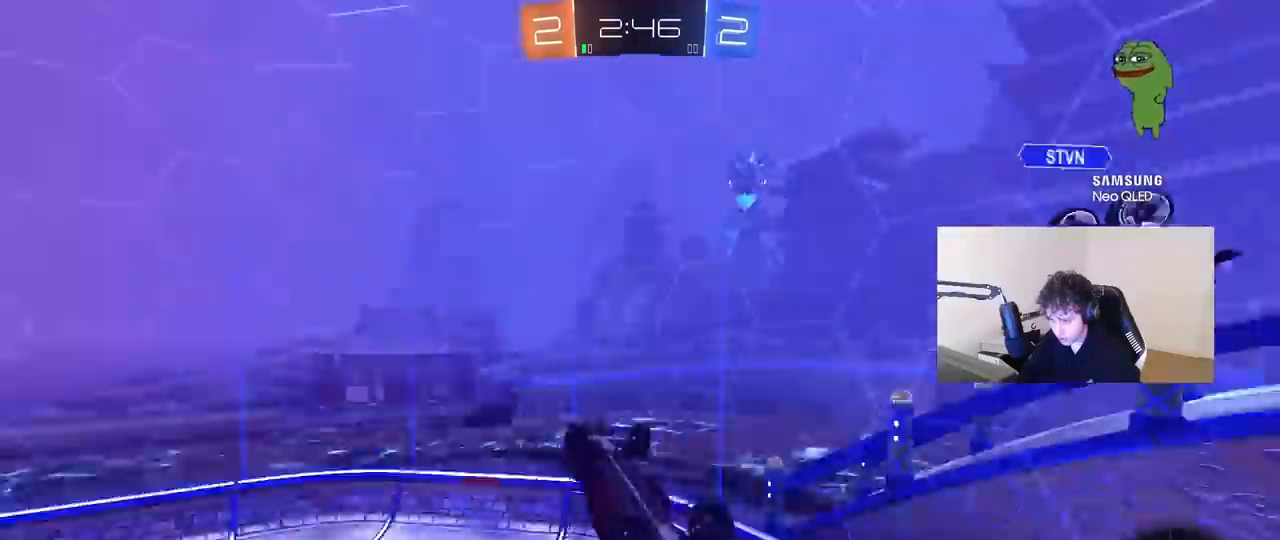
Gameplay with keyboard and mouse; each line is a JSON object with the keys and mouse buttons held at the frame after it. "events" lists presses ("down") and releases ("up") of "1", "2", "3", "4", "5", "a", "alt", "c", "caps_lock", "ctrl", "d", "e", "f", "g", "q", "r", "s", "shift", "space", "t", "tab", "v", "w", "x", "z" and "mouse_wheel" between this image and that frame as [ms after this image, input, new state], when the widget could be followed in between. "mouse_wheel" = the "wheel" button of the "mouse" list. No other keys are recorded. "wheel" means that the mouse wheel is clicked or scrolled. "mouse_move" is the direction in which the mouse moves at that frame (one of eight, or "still"), when it could be read.
{"keys": [], "mouse": [], "mouse_move": "still", "events": [[150, "space", "up"], [200, "s", "down"], [250, "shift", "up"], [283, "a", "up"], [433, "s", "up"]]}
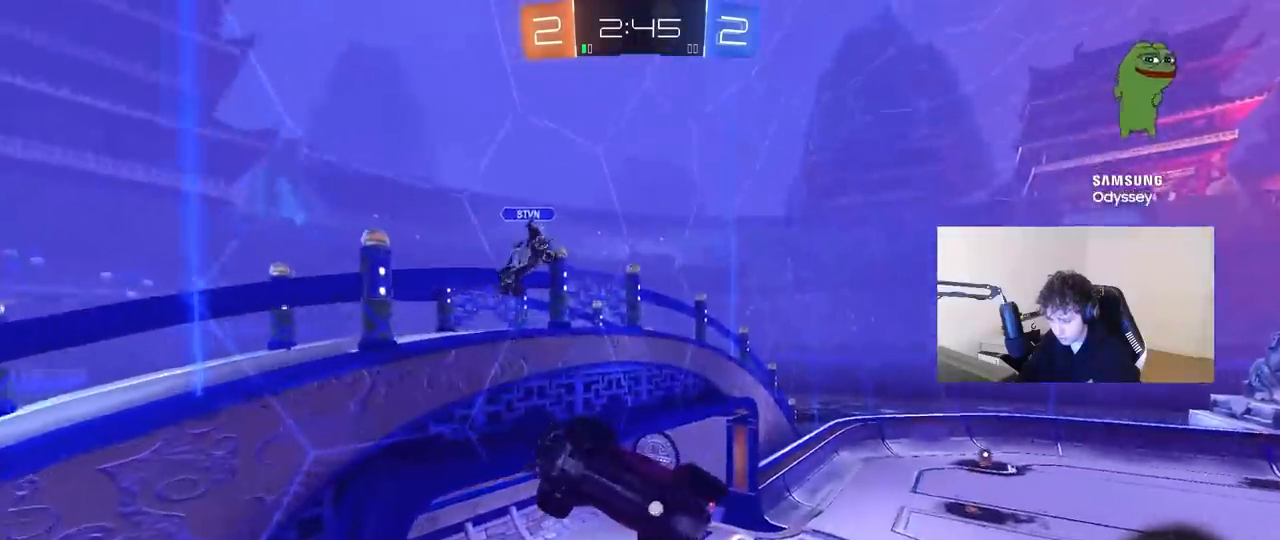
{"keys": ["a", "shift", "space"], "mouse": [], "mouse_move": "still", "events": [[117, "d", "down"], [167, "s", "down"], [350, "a", "down"], [350, "d", "up"], [350, "shift", "down"], [350, "space", "down"], [400, "s", "up"]]}
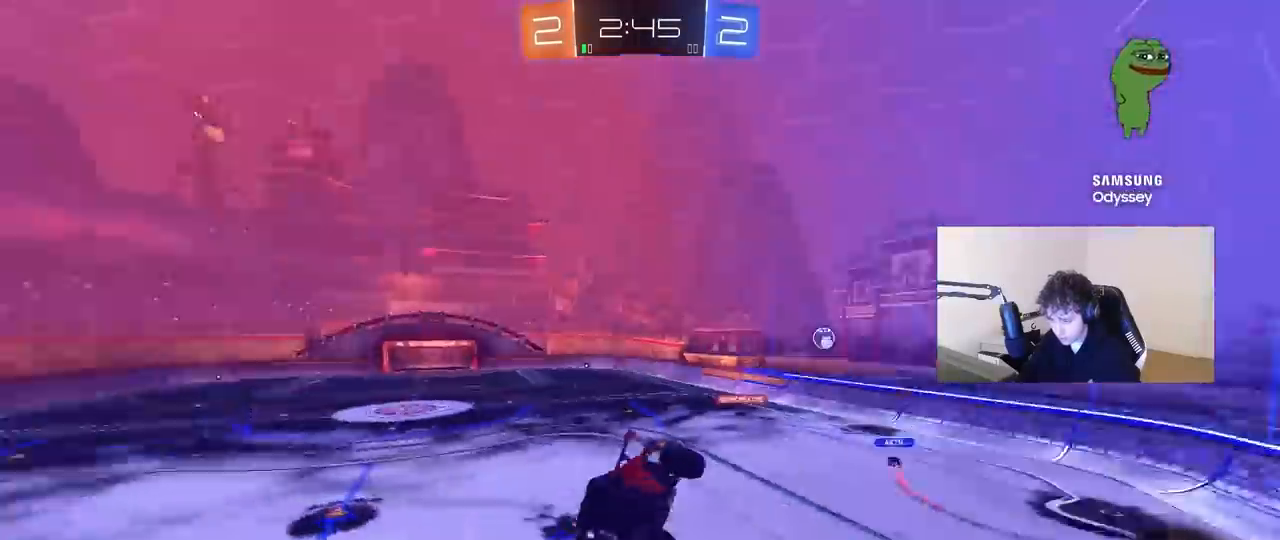
{"keys": [], "mouse": [], "mouse_move": "still", "events": [[33, "space", "up"], [83, "a", "up"], [83, "shift", "up"], [233, "d", "down"], [367, "d", "up"]]}
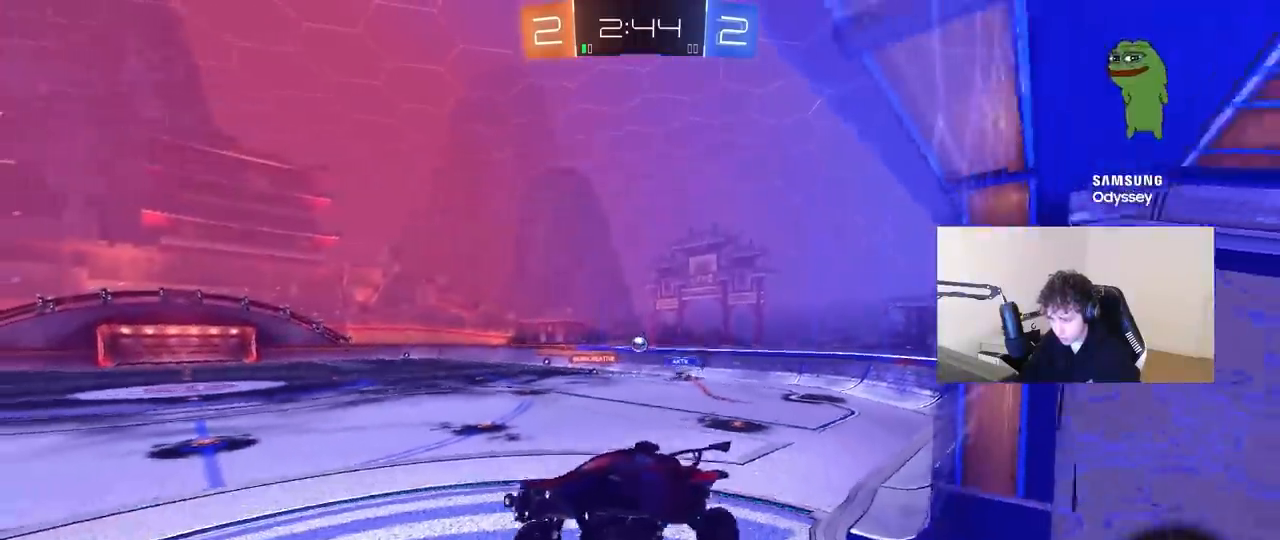
{"keys": ["d", "w"], "mouse": [], "mouse_move": "still", "events": [[150, "w", "down"], [233, "d", "down"], [383, "shift", "down"], [467, "shift", "up"]]}
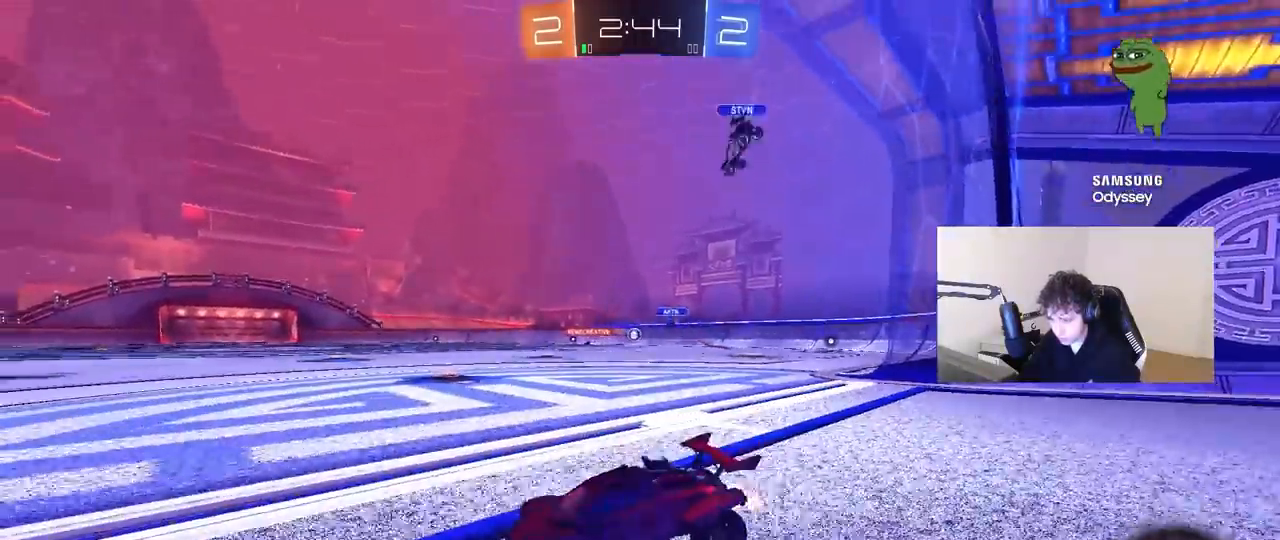
{"keys": ["d", "w"], "mouse": [], "mouse_move": "still", "events": [[200, "shift", "down"], [250, "shift", "up"]]}
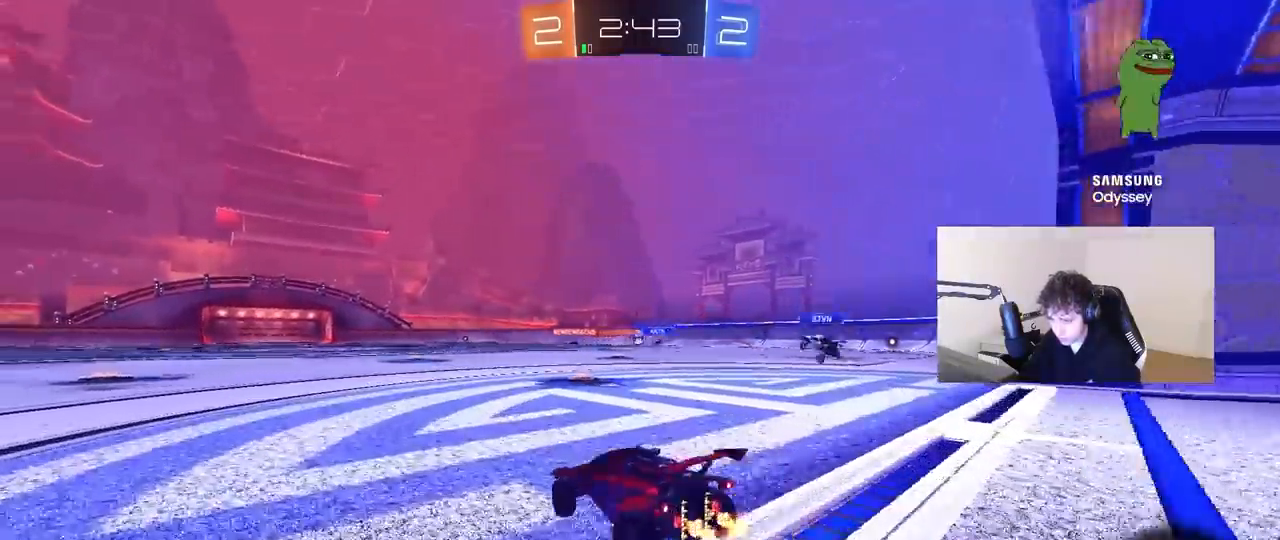
{"keys": ["a", "w"], "mouse": [], "mouse_move": "still", "events": [[217, "d", "up"], [500, "a", "down"]]}
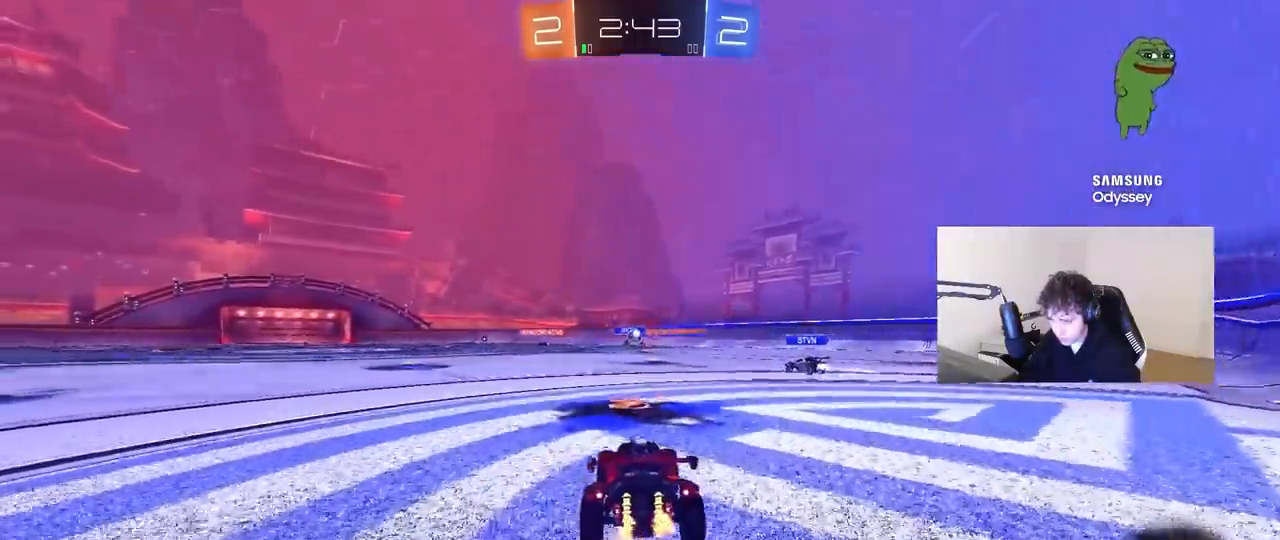
{"keys": ["a", "shift", "w"], "mouse": [], "mouse_move": "still", "events": [[283, "a", "up"], [333, "d", "down"], [433, "a", "down"], [433, "d", "up"], [433, "shift", "down"]]}
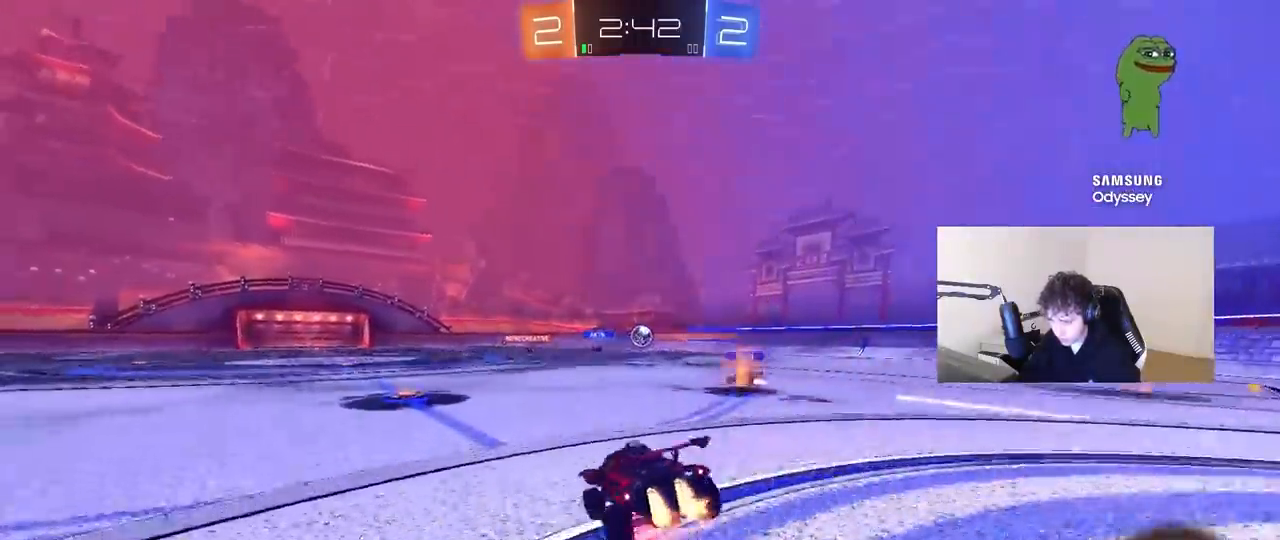
{"keys": ["a", "s", "shift"], "mouse": [], "mouse_move": "still", "events": [[17, "s", "down"], [17, "w", "up"], [400, "s", "up"], [483, "s", "down"]]}
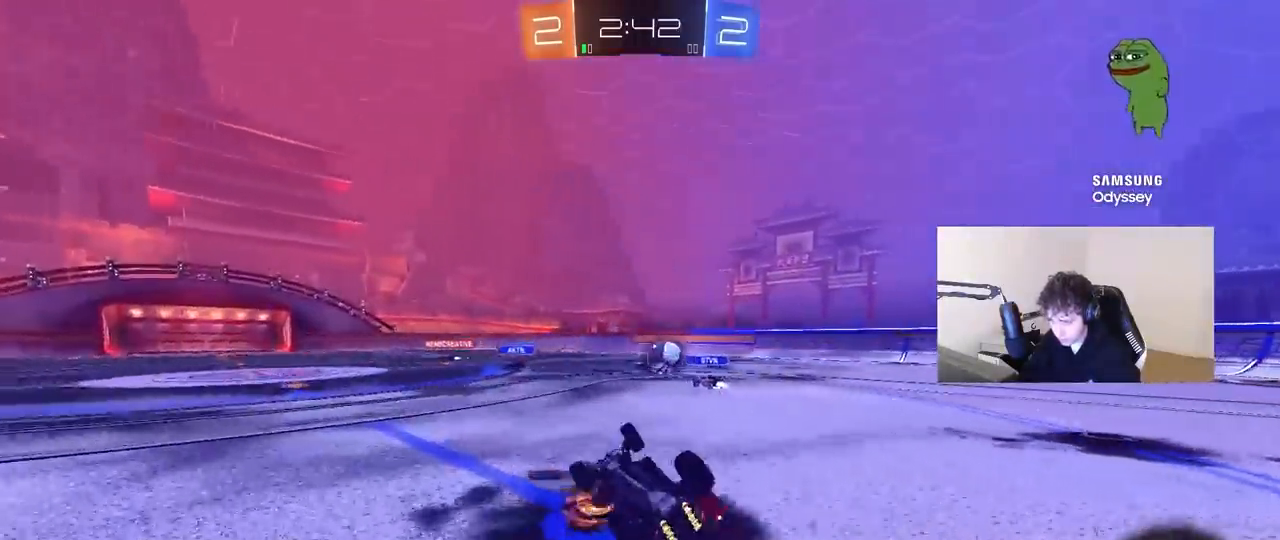
{"keys": [], "mouse": [], "mouse_move": "still", "events": [[317, "s", "up"], [317, "shift", "up"], [367, "a", "up"]]}
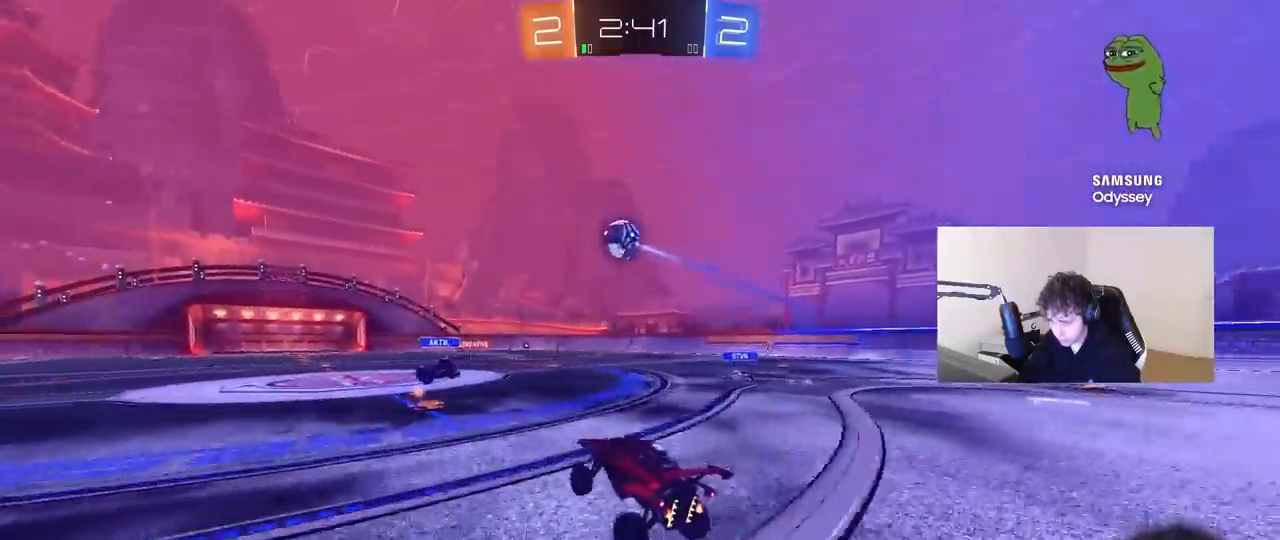
{"keys": ["d", "space", "w"], "mouse": [], "mouse_move": "still", "events": [[50, "w", "down"], [150, "d", "down"], [333, "a", "down"], [333, "d", "up"], [433, "a", "up"], [433, "d", "down"], [433, "space", "down"]]}
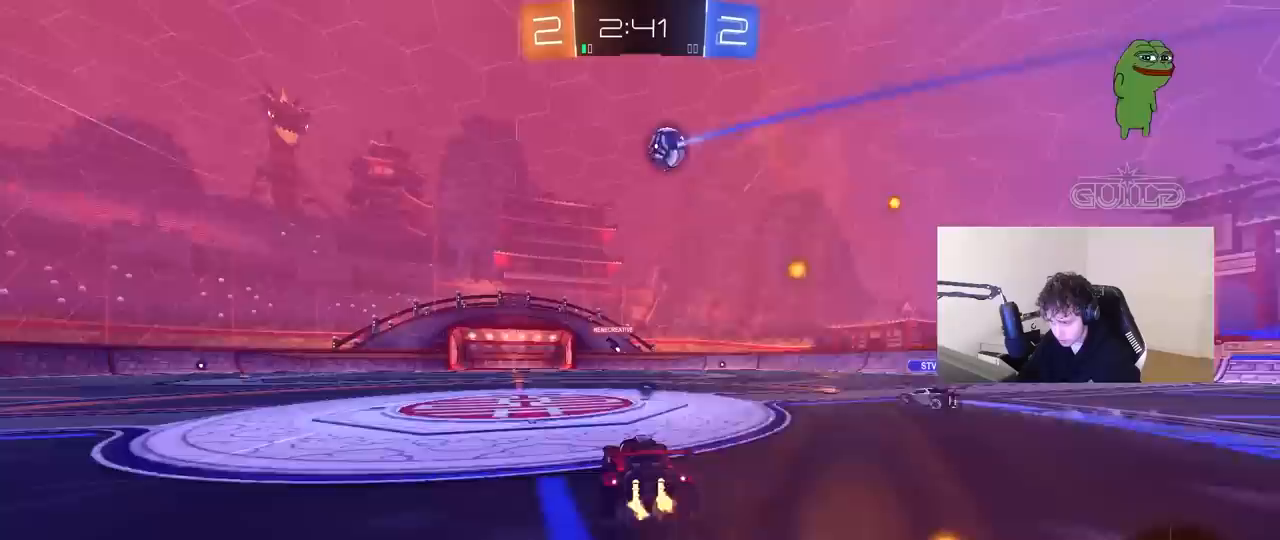
{"keys": ["a", "w"], "mouse": [], "mouse_move": "still", "events": [[17, "space", "up"], [117, "d", "up"], [350, "d", "down"], [450, "d", "up"], [483, "a", "down"]]}
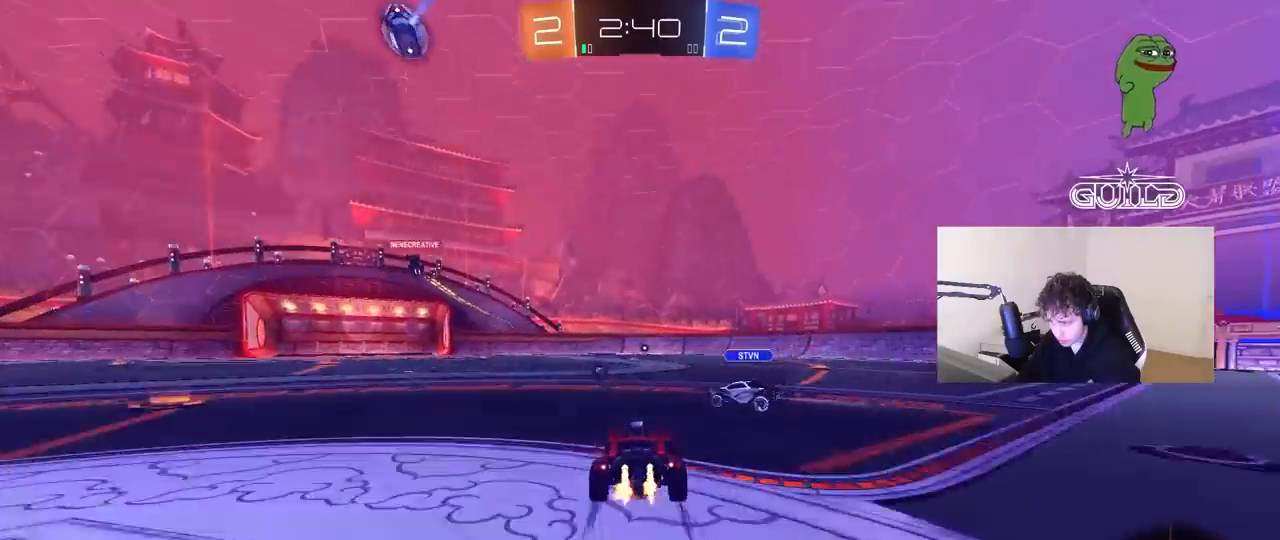
{"keys": ["w"], "mouse": [], "mouse_move": "still", "events": [[183, "a", "up"], [217, "d", "down"], [267, "d", "up"]]}
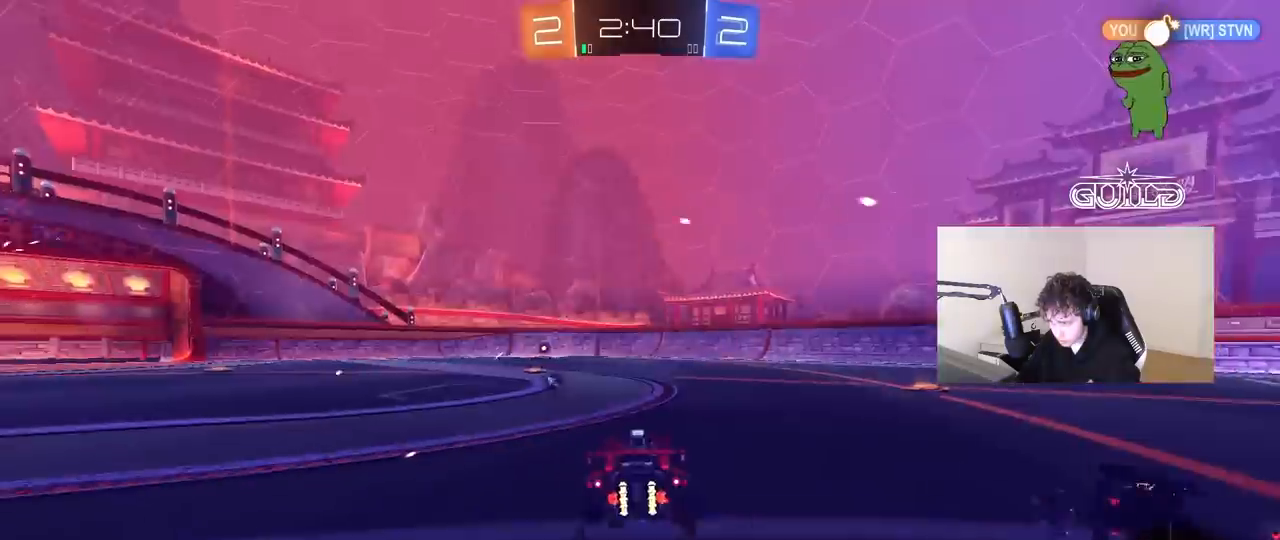
{"keys": ["w"], "mouse": [], "mouse_move": "still", "events": [[50, "space", "down"], [100, "a", "down"], [233, "a", "up"], [233, "space", "up"]]}
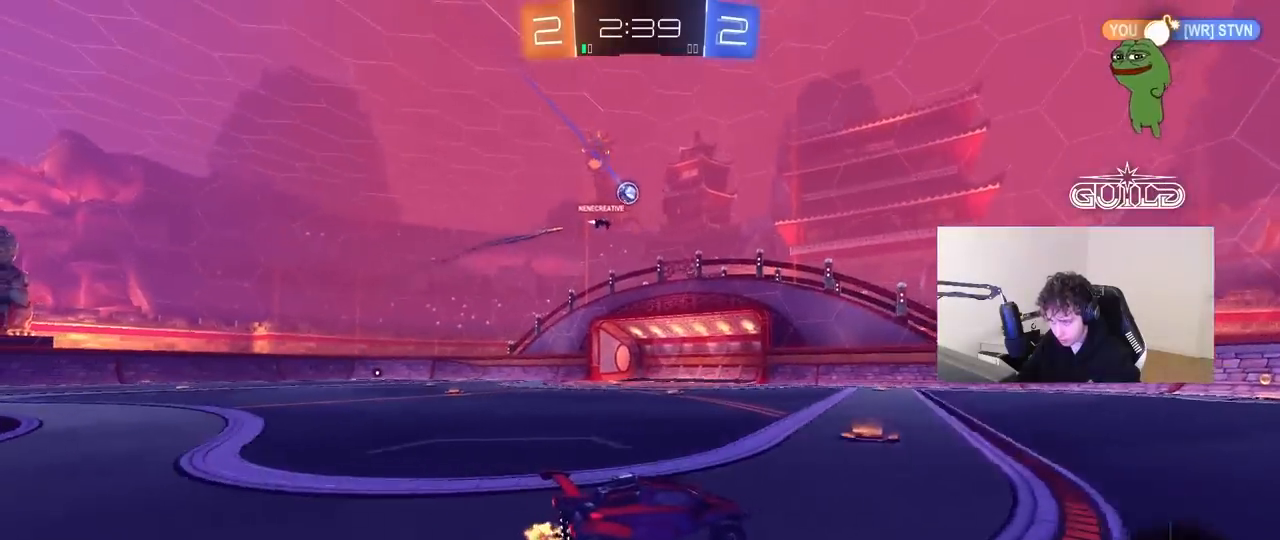
{"keys": ["d", "w"], "mouse": [], "mouse_move": "still", "events": [[67, "a", "down"], [300, "a", "up"], [350, "d", "down"]]}
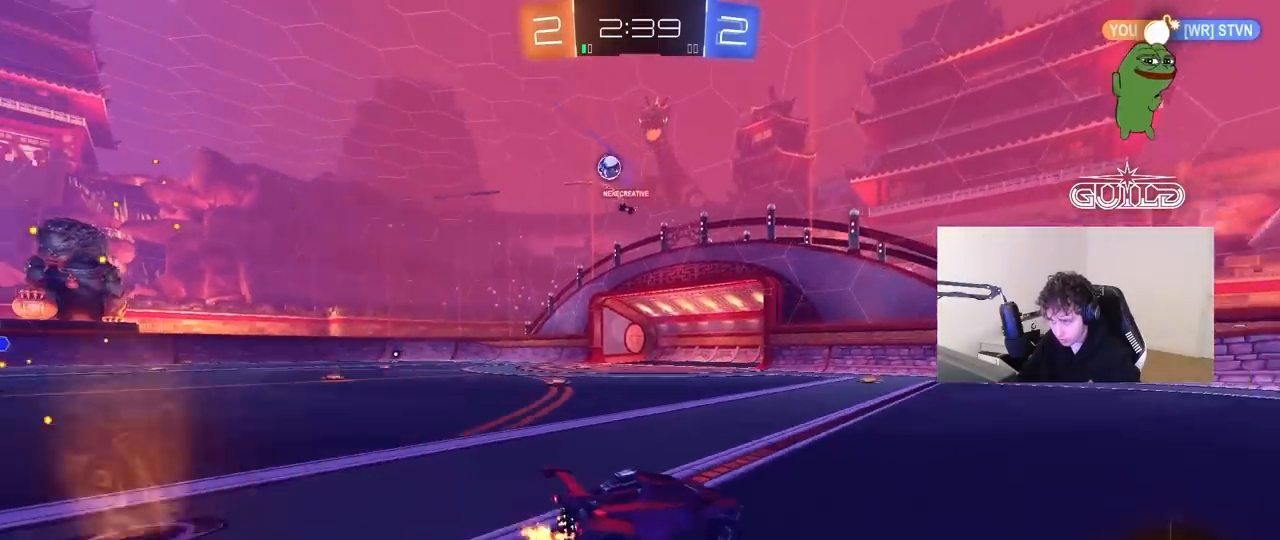
{"keys": ["w"], "mouse": [], "mouse_move": "still", "events": [[83, "d", "up"], [217, "space", "down"], [467, "space", "up"]]}
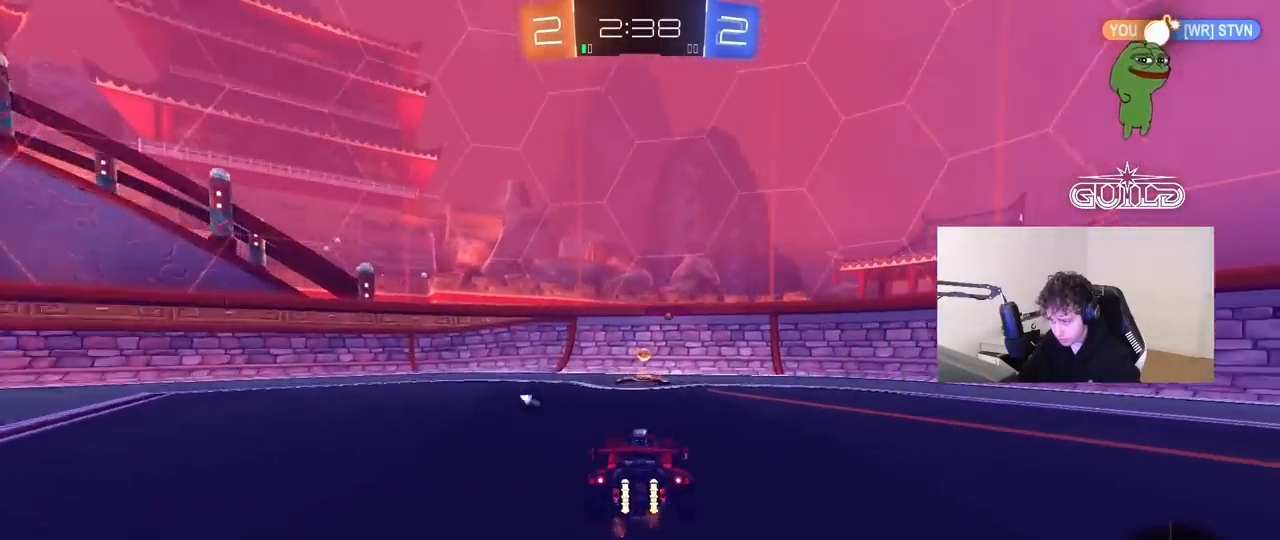
{"keys": ["a", "w"], "mouse": [], "mouse_move": "still", "events": [[100, "space", "down"], [150, "a", "down"], [283, "shift", "down"], [283, "space", "up"], [433, "shift", "up"]]}
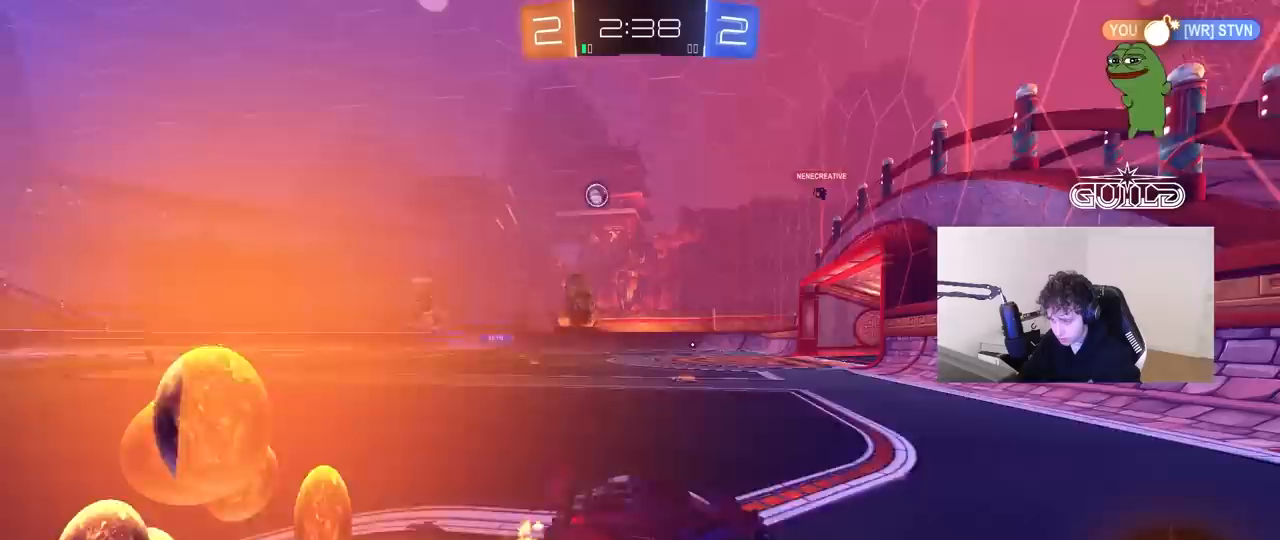
{"keys": ["w"], "mouse": [], "mouse_move": "still", "events": [[400, "a", "up"]]}
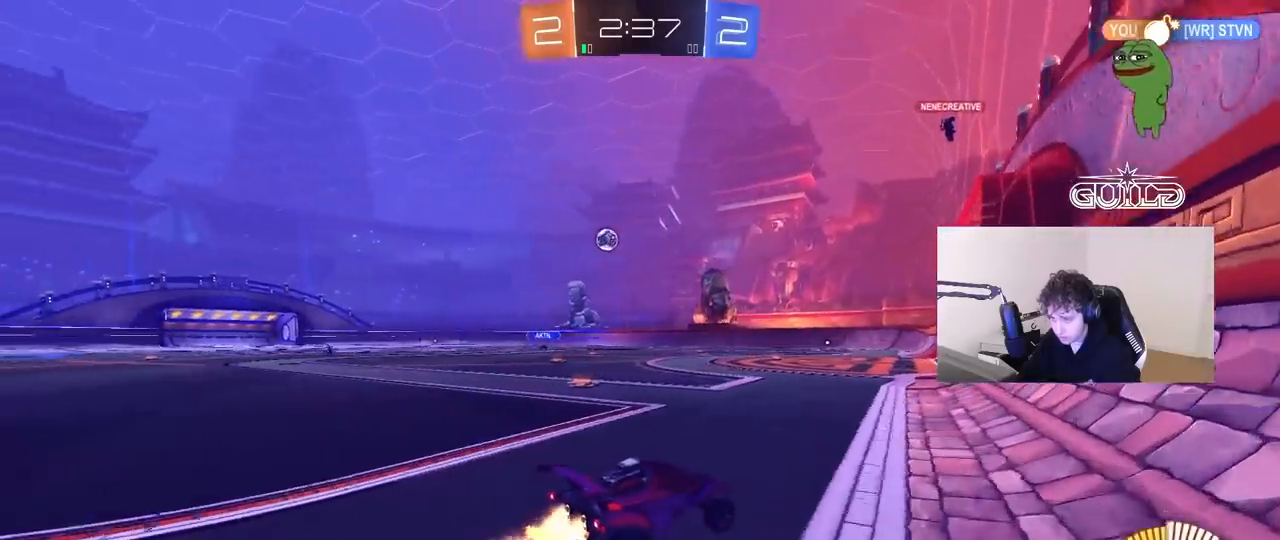
{"keys": [], "mouse": [], "mouse_move": "still", "events": [[133, "a", "down"], [367, "a", "up"], [450, "w", "up"]]}
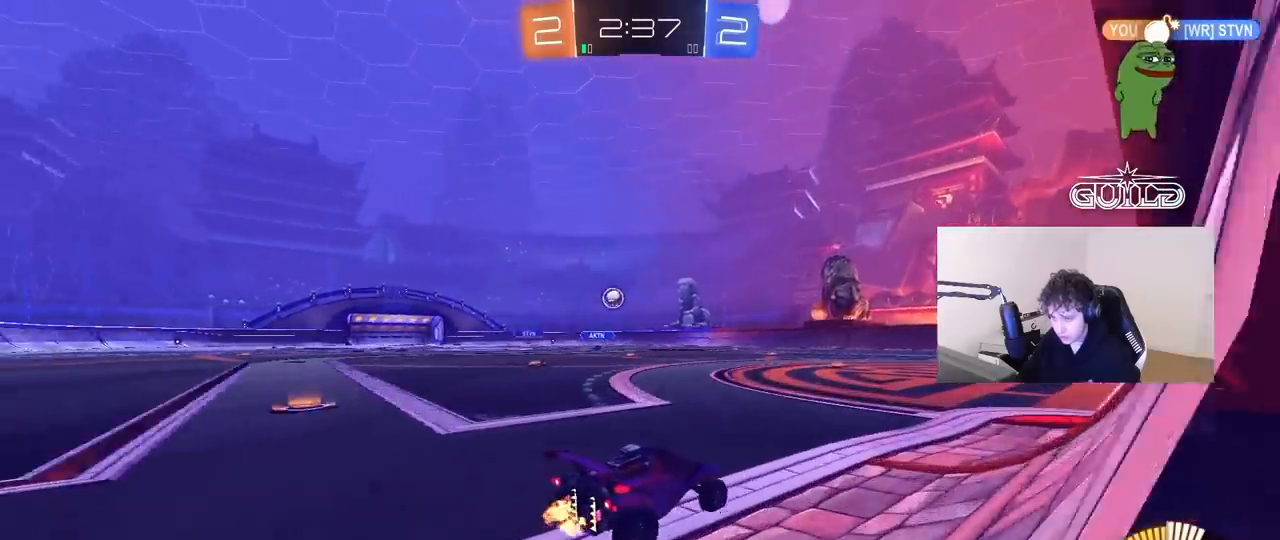
{"keys": ["w"], "mouse": [], "mouse_move": "still", "events": [[150, "a", "down"], [283, "w", "down"], [483, "a", "up"]]}
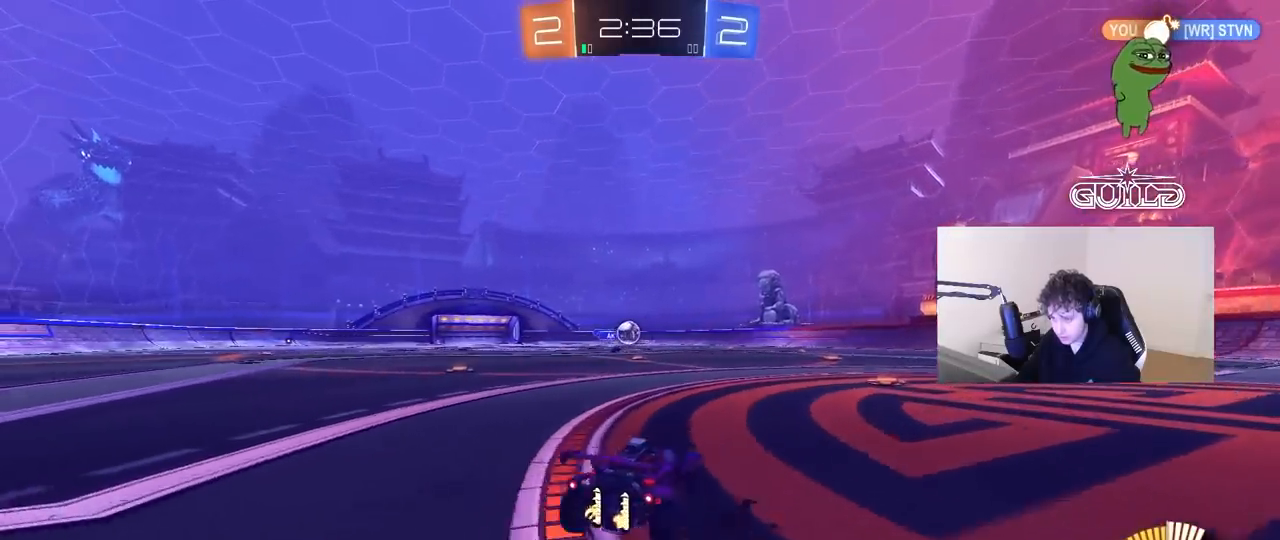
{"keys": [], "mouse": [], "mouse_move": "still", "events": [[17, "d", "down"], [117, "d", "up"], [167, "w", "up"], [250, "s", "down"], [300, "d", "down"], [400, "d", "up"], [450, "s", "up"]]}
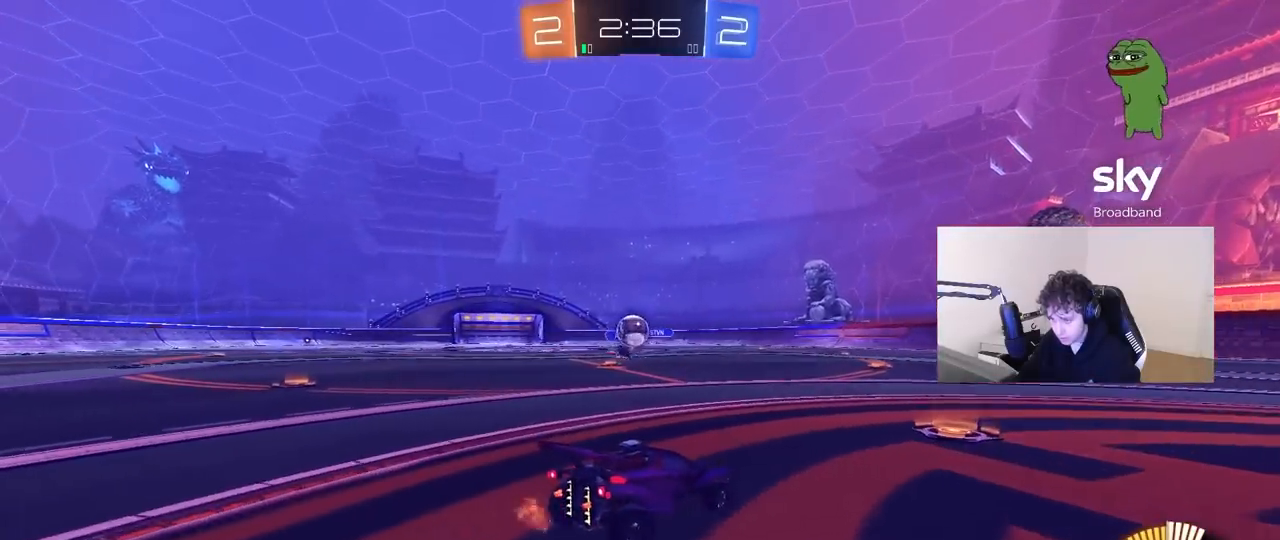
{"keys": ["d", "w"], "mouse": [], "mouse_move": "still", "events": [[83, "d", "down"], [317, "w", "down"]]}
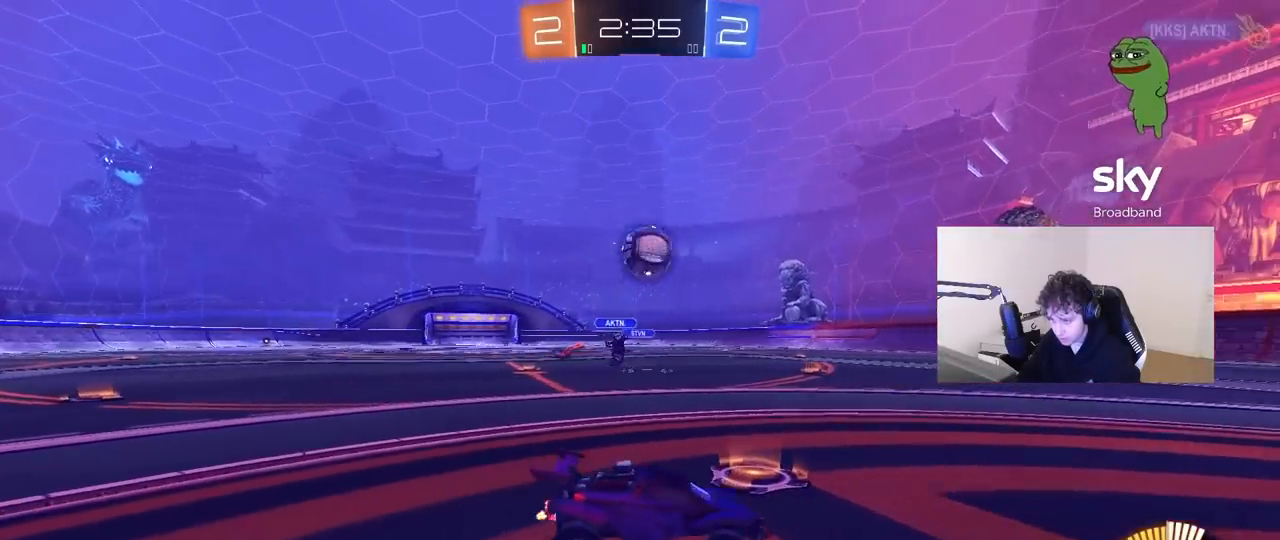
{"keys": [], "mouse": [], "mouse_move": "down-left", "events": [[50, "d", "up"], [50, "w", "up"], [100, "s", "down"], [200, "a", "down"], [233, "a", "up"], [283, "s", "up"], [383, "a", "down"], [383, "s", "down"], [467, "a", "up"], [467, "s", "up"]]}
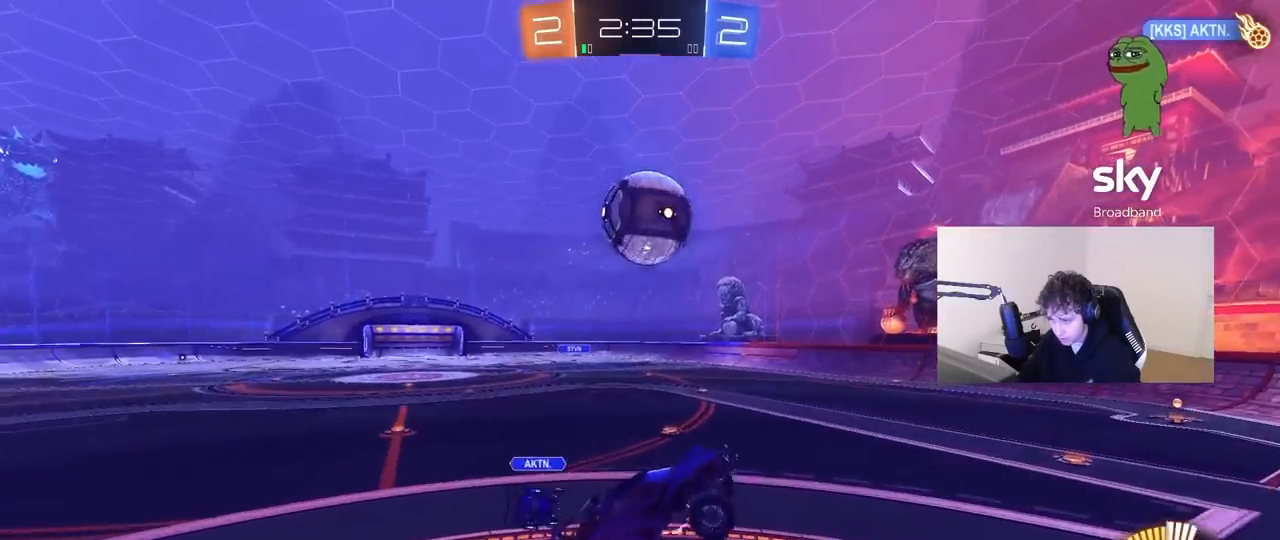
{"keys": ["w"], "mouse": [], "mouse_move": "still", "events": [[17, "d", "down"], [167, "a", "down"], [167, "d", "up"], [167, "w", "down"], [400, "a", "up"]]}
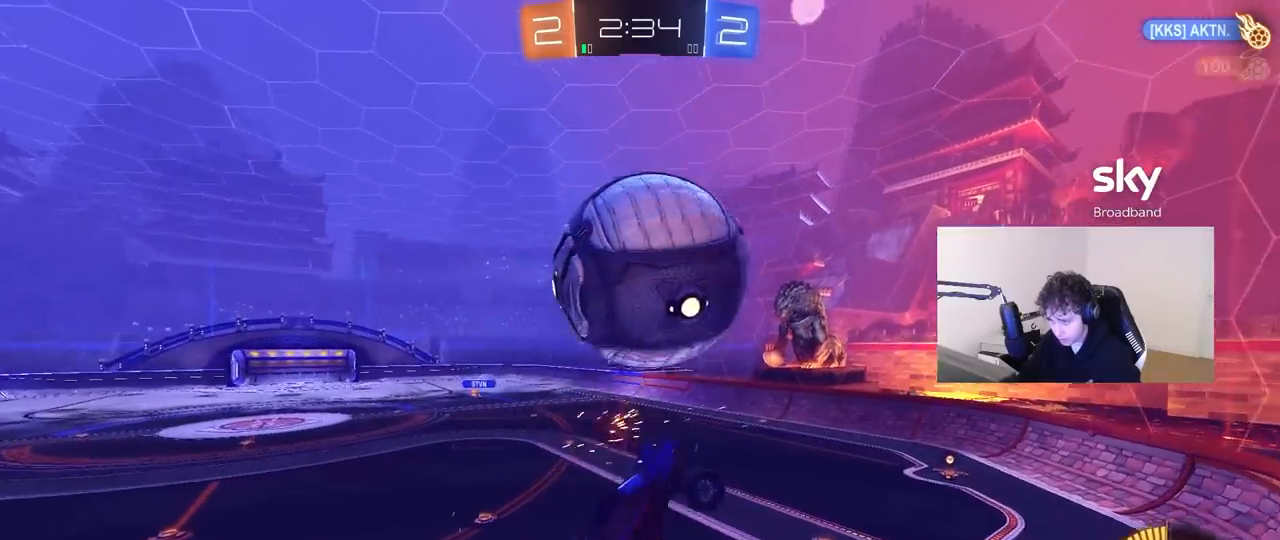
{"keys": ["a"], "mouse": [], "mouse_move": "still", "events": [[33, "d", "down"], [33, "w", "up"], [133, "d", "up"], [183, "a", "down"], [183, "shift", "down"], [367, "shift", "up"]]}
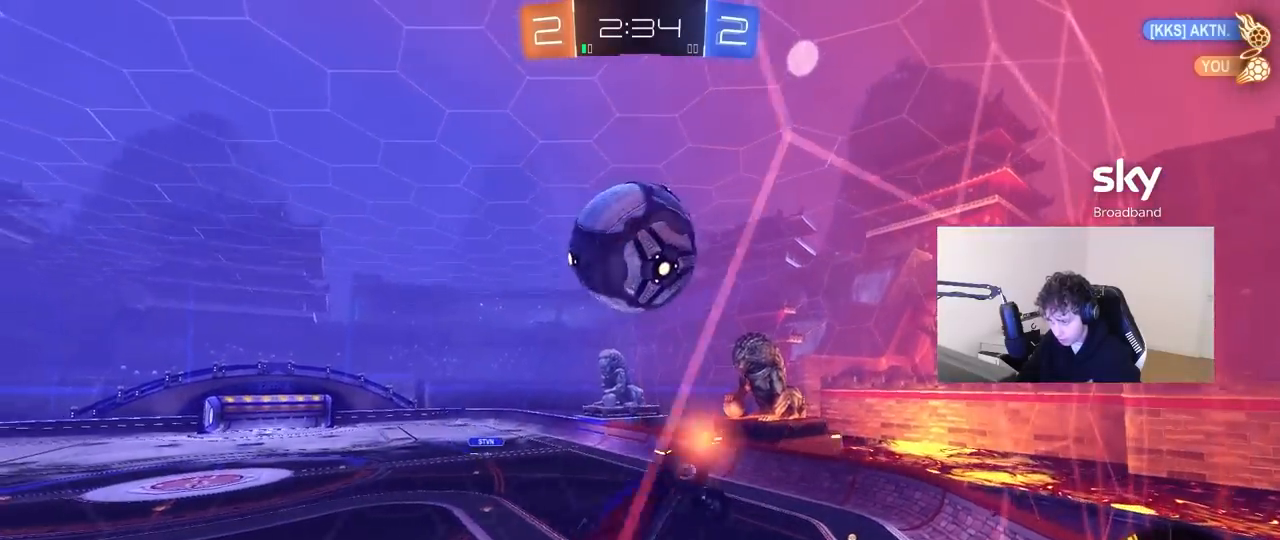
{"keys": ["w"], "mouse": [], "mouse_move": "still", "events": [[50, "w", "down"], [383, "a", "up"]]}
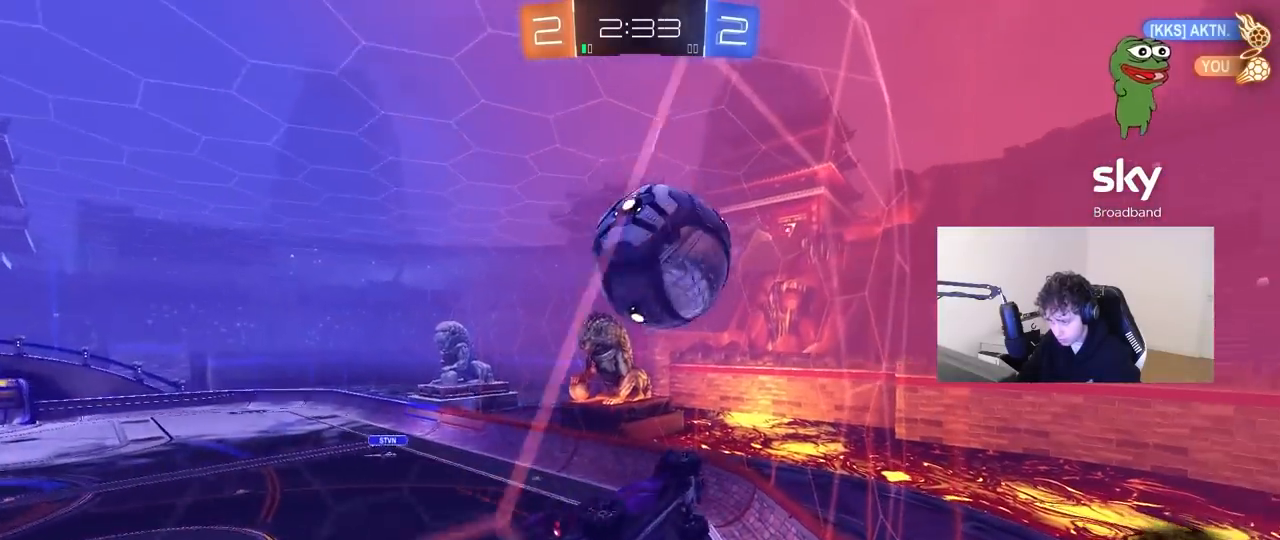
{"keys": ["a", "w"], "mouse": [], "mouse_move": "still", "events": [[350, "a", "down"]]}
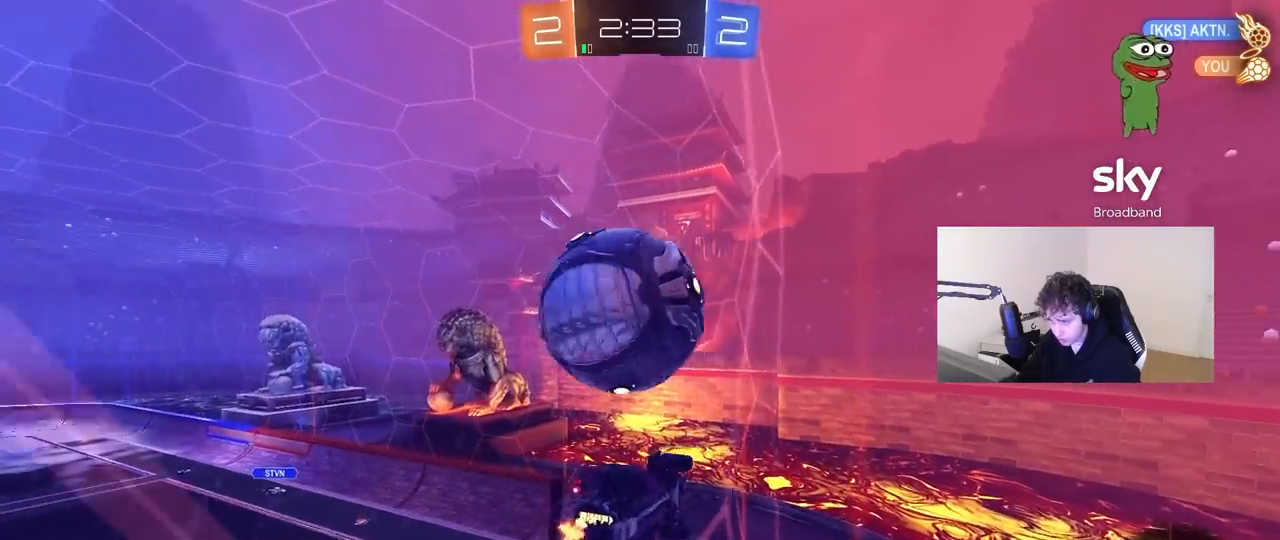
{"keys": ["a"], "mouse": [], "mouse_move": "still", "events": [[33, "a", "up"], [183, "d", "down"], [317, "s", "down"], [317, "w", "up"], [367, "d", "up"], [417, "a", "down"], [467, "s", "up"]]}
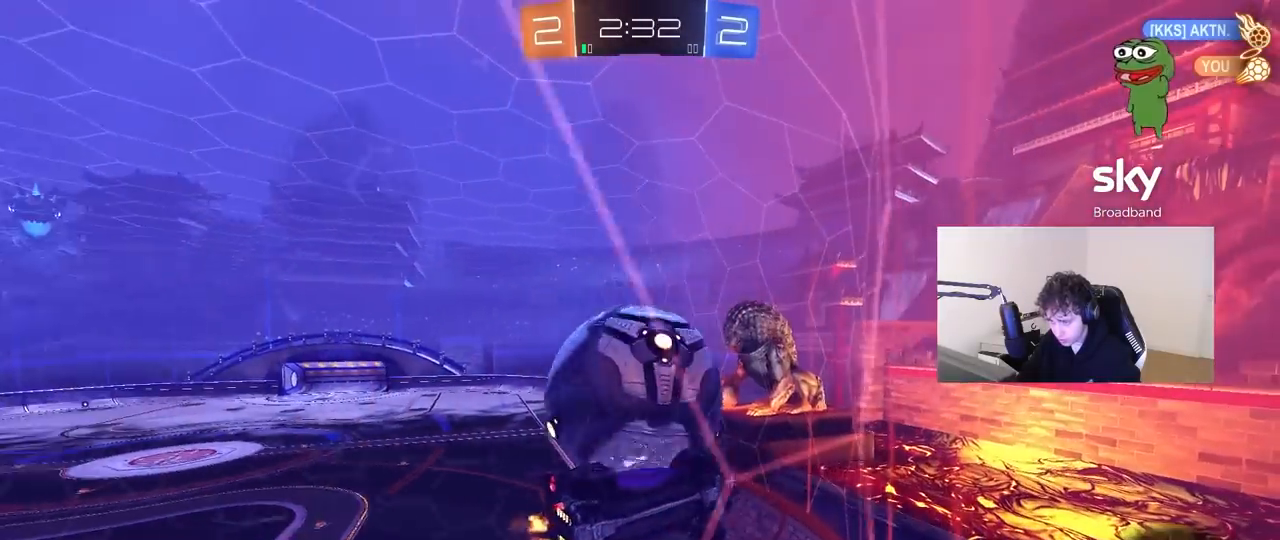
{"keys": ["a", "w"], "mouse": [], "mouse_move": "still", "events": [[100, "w", "down"]]}
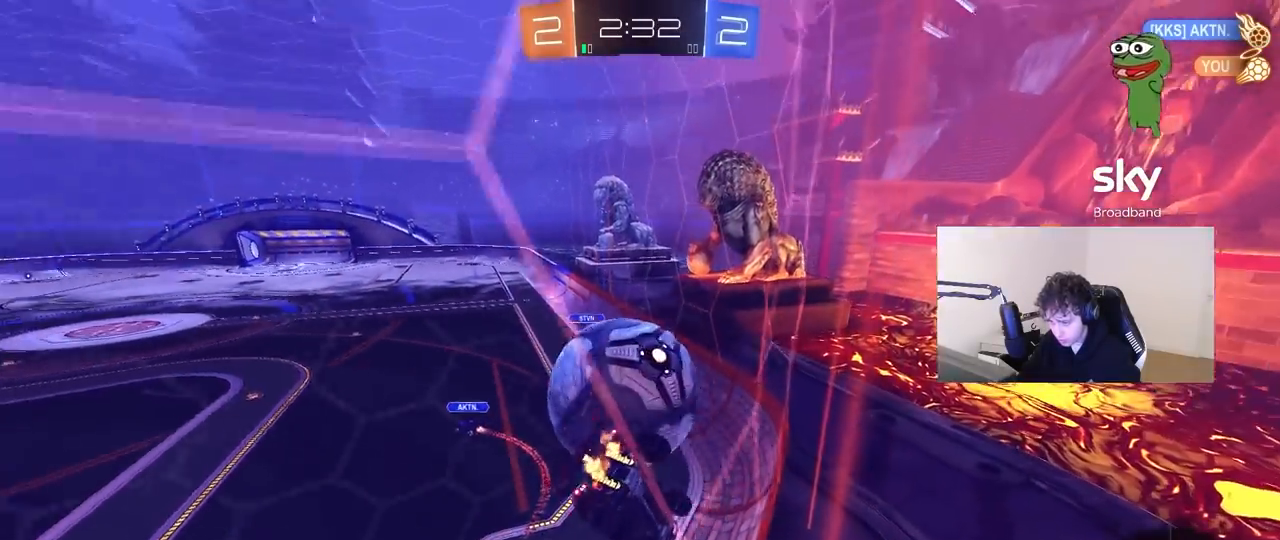
{"keys": ["w"], "mouse": [], "mouse_move": "down-left", "events": [[67, "a", "up"], [67, "d", "down"], [400, "d", "up"], [450, "a", "down"], [483, "a", "up"]]}
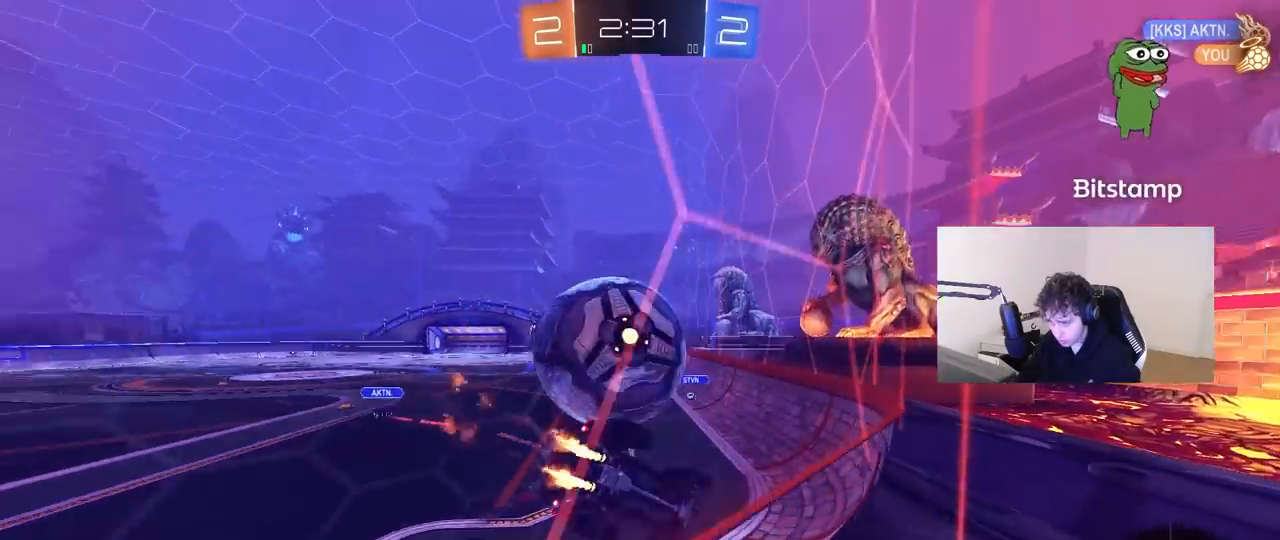
{"keys": ["a", "w"], "mouse": [], "mouse_move": "still", "events": [[83, "a", "down"]]}